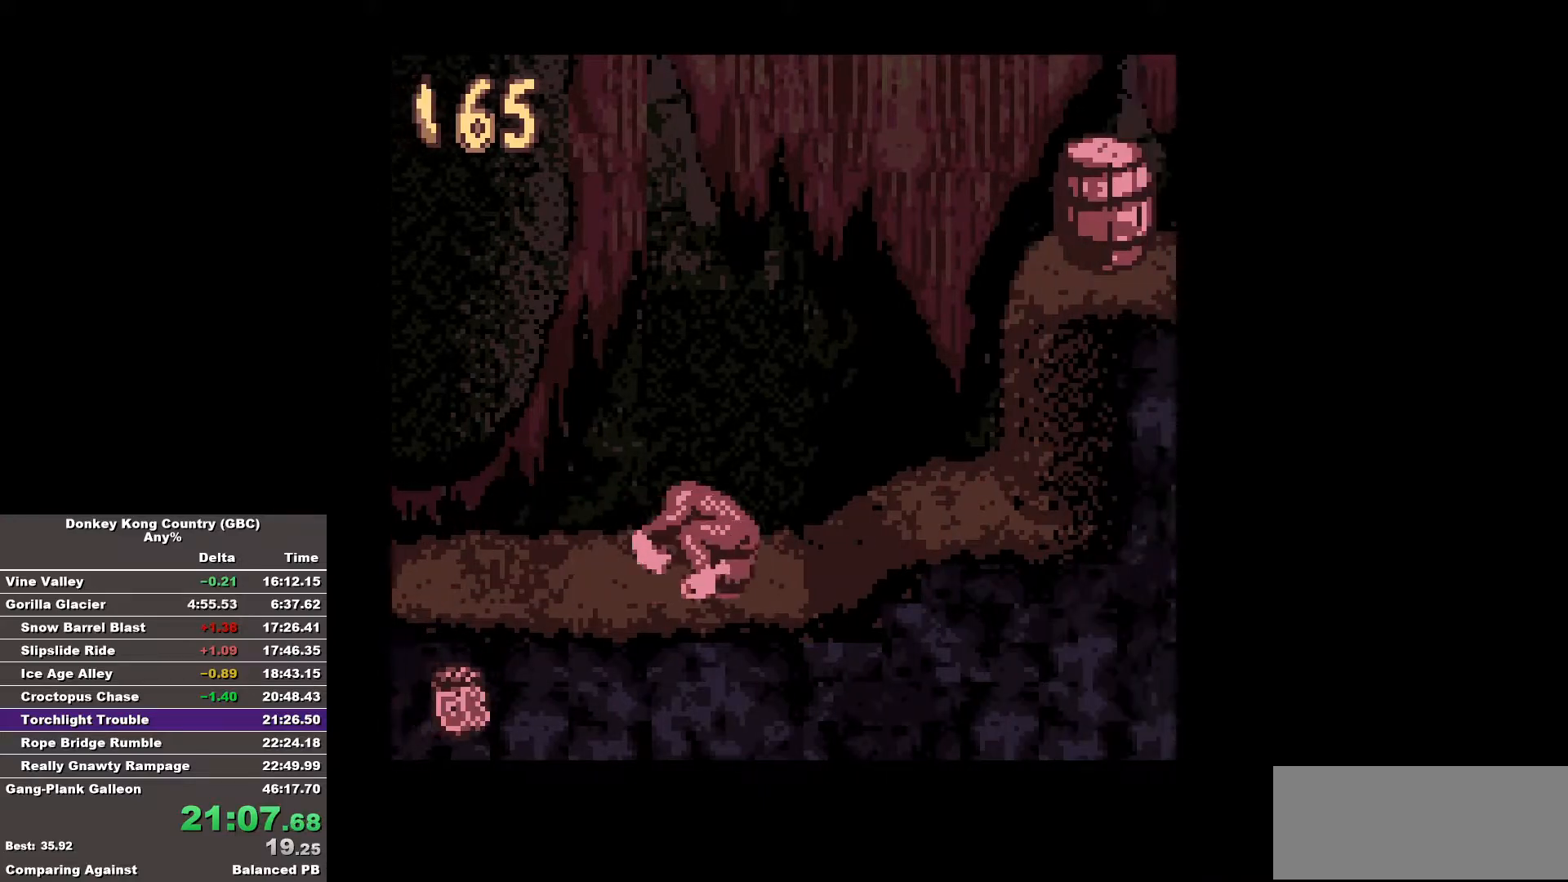
Gameplay with a controller (Nintendo layout); each line is a JSON object with the inputs held at the frame after it. "events" lists button and stick changes between this image and that frame as [ms after this image, input, new state], when the widget could be followed in between. Not read: A DPAD_DOWN L3 R3.
{"buttons": ["B", "DPAD_RIGHT"], "events": []}
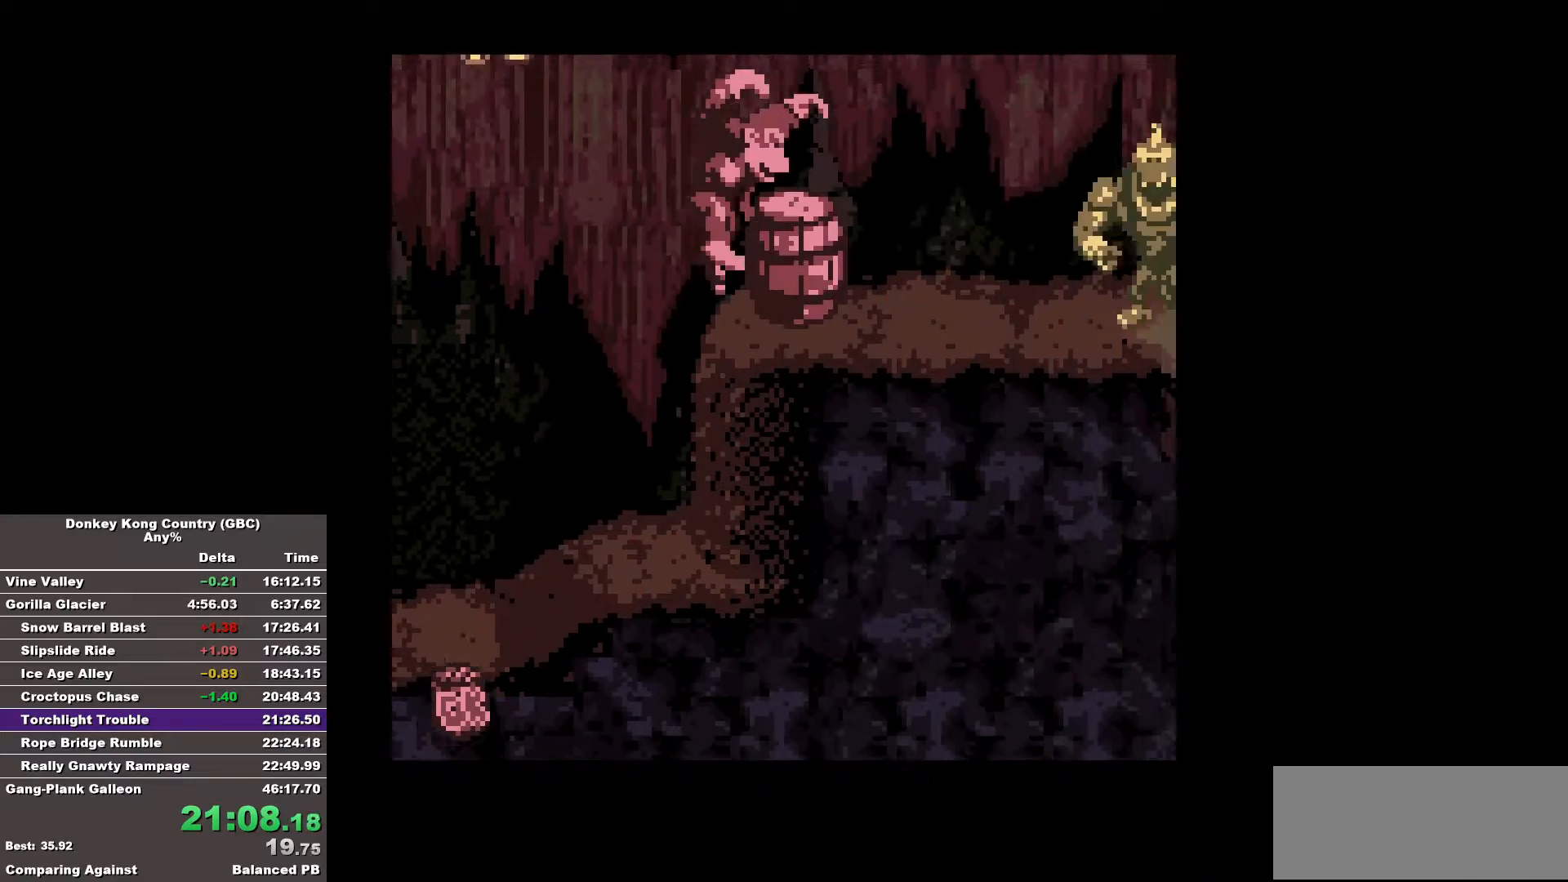
{"buttons": ["B", "DPAD_RIGHT"], "events": [[133, "B", "up"], [183, "B", "down"]]}
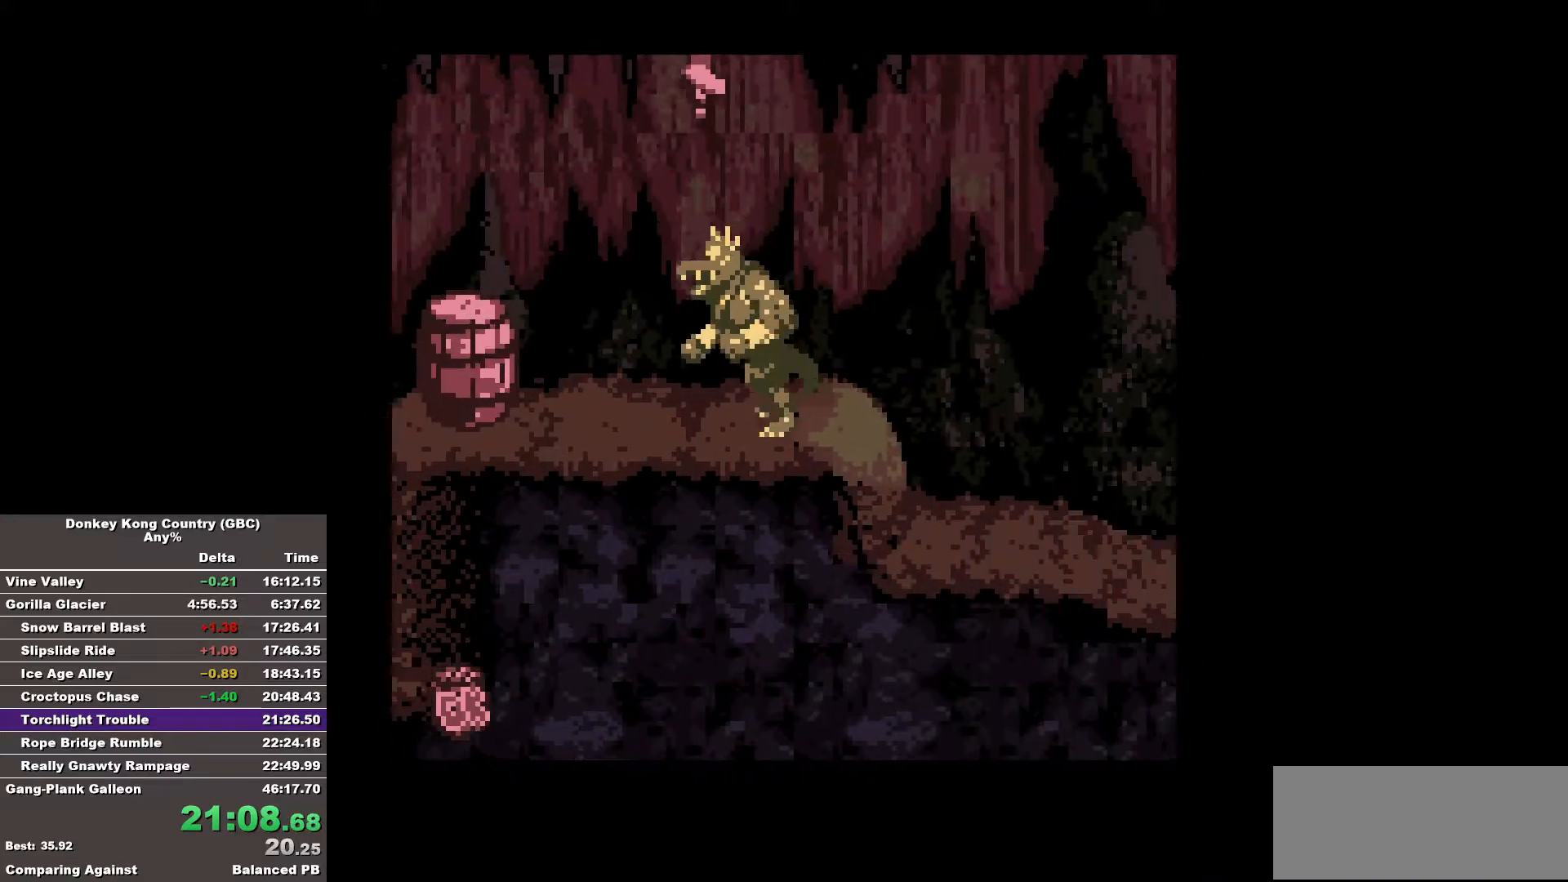
{"buttons": ["DPAD_RIGHT"], "events": [[433, "B", "up"]]}
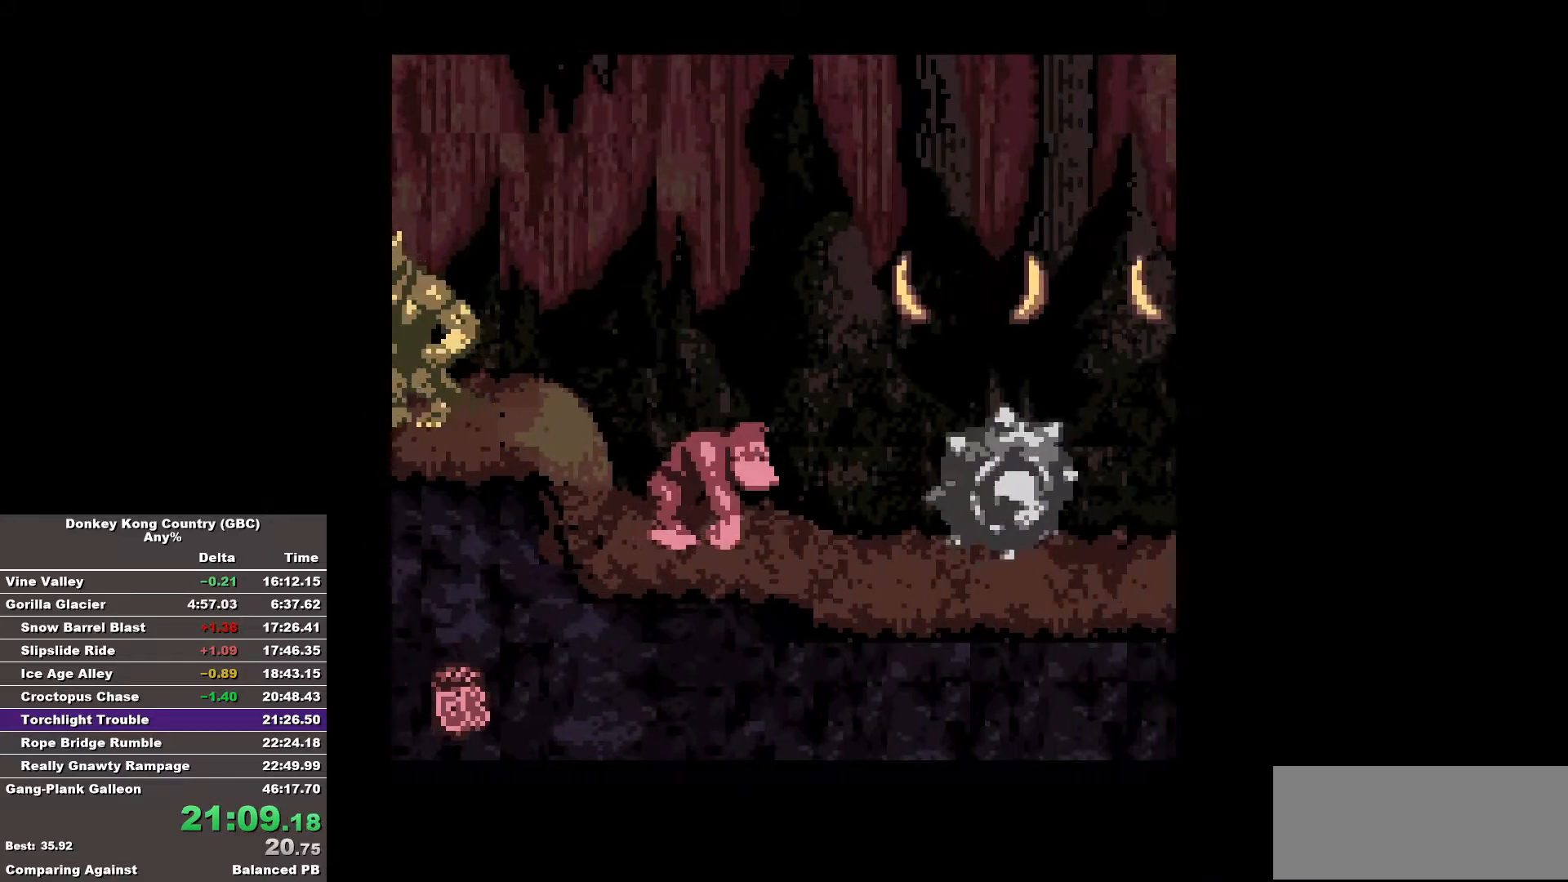
{"buttons": ["B", "DPAD_RIGHT"], "events": [[17, "B", "down"]]}
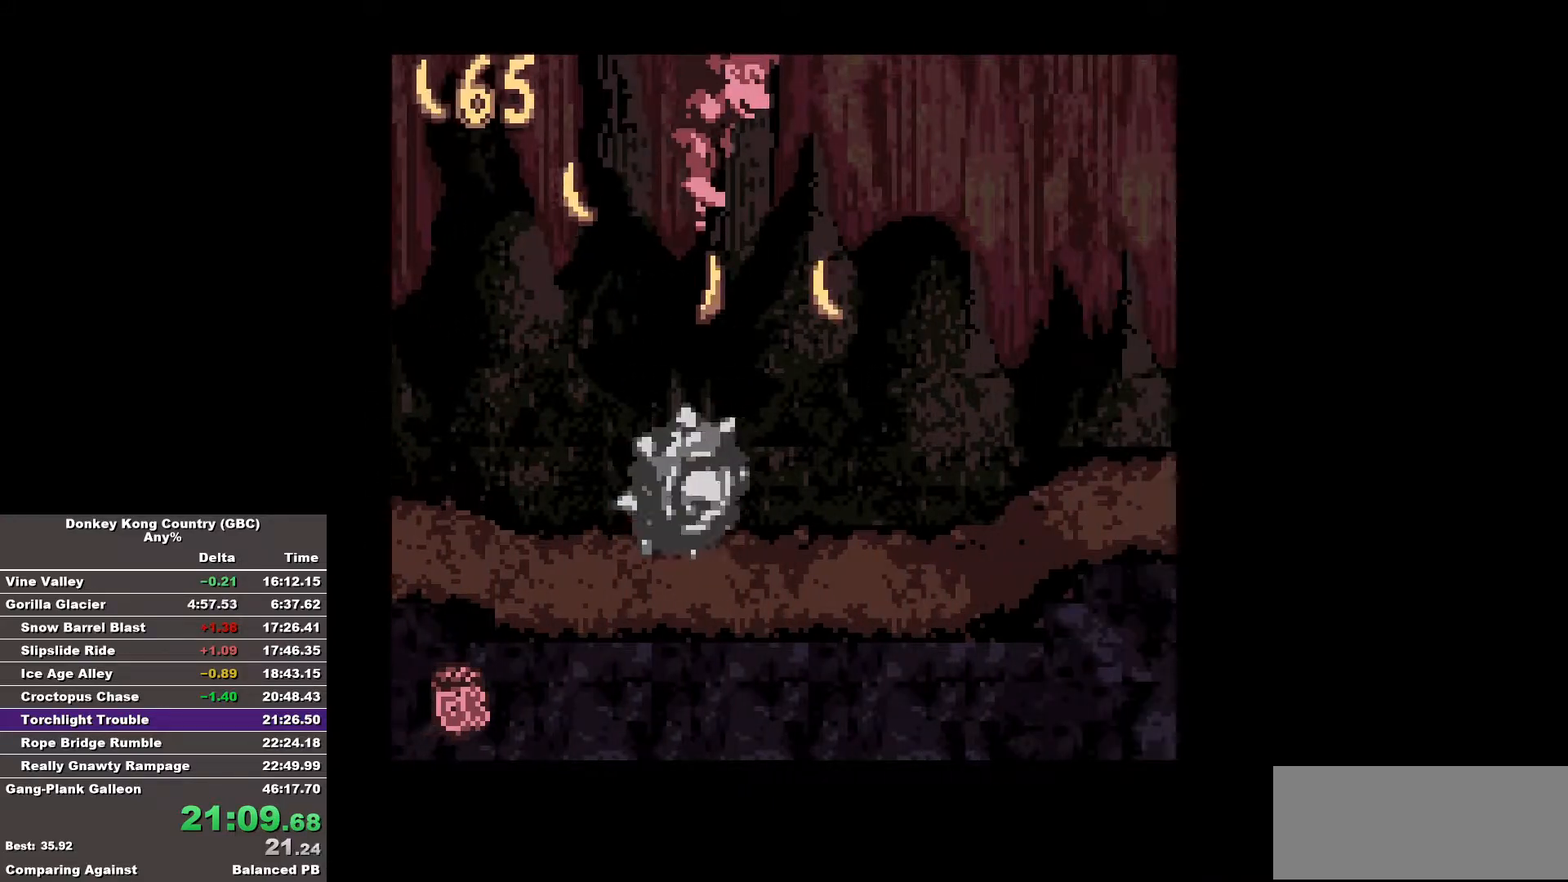
{"buttons": ["B", "DPAD_RIGHT"], "events": [[267, "B", "up"], [367, "B", "down"]]}
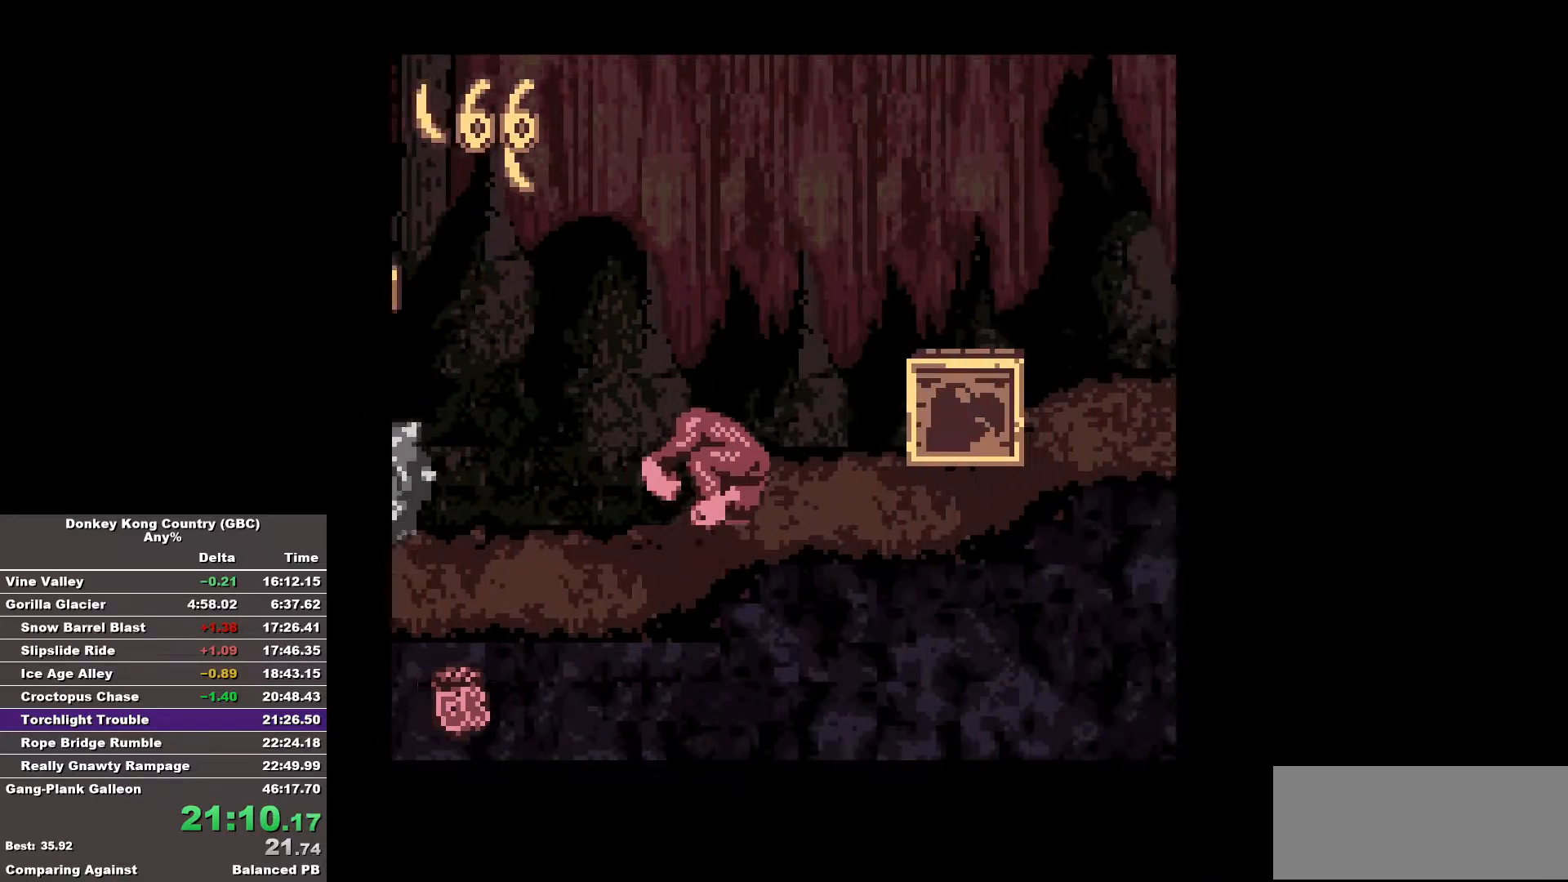
{"buttons": ["B", "DPAD_RIGHT"], "events": []}
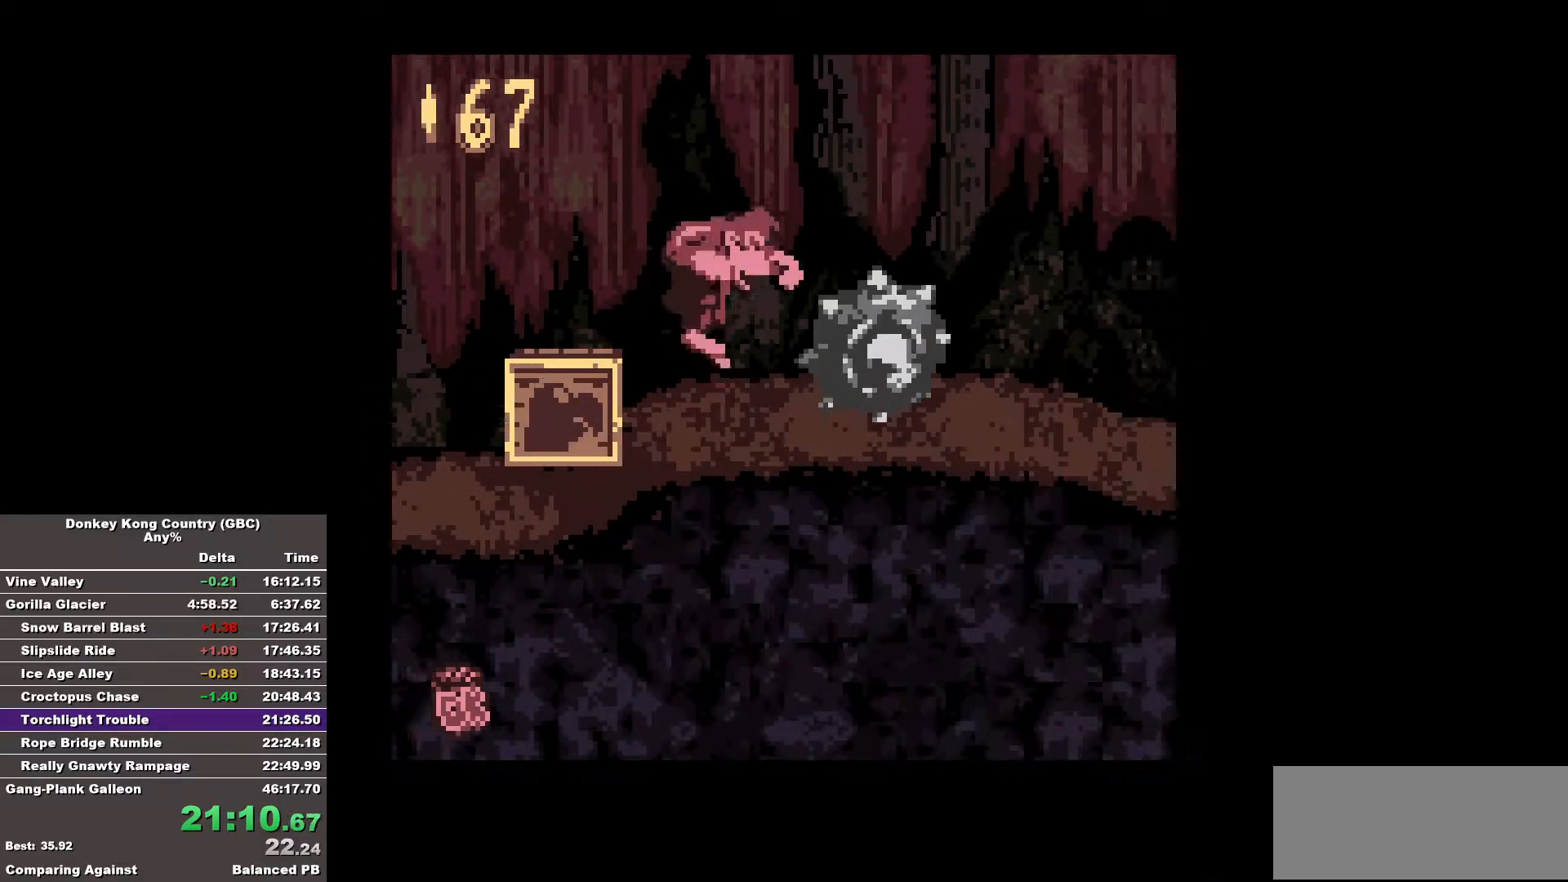
{"buttons": ["B", "DPAD_RIGHT"], "events": []}
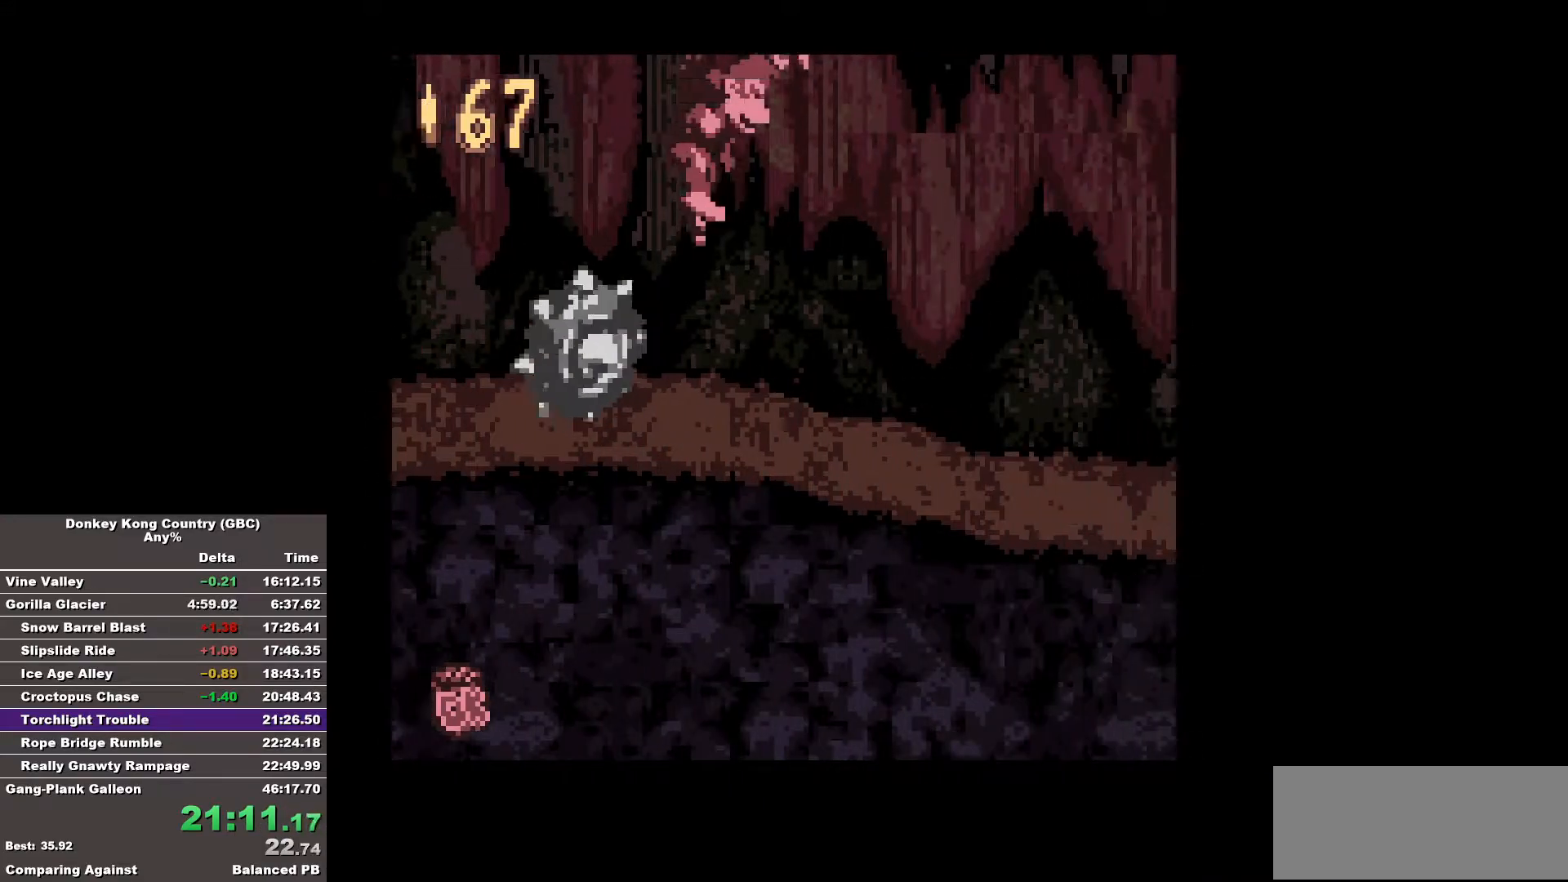
{"buttons": ["B", "DPAD_RIGHT"], "events": [[83, "B", "up"], [183, "B", "down"]]}
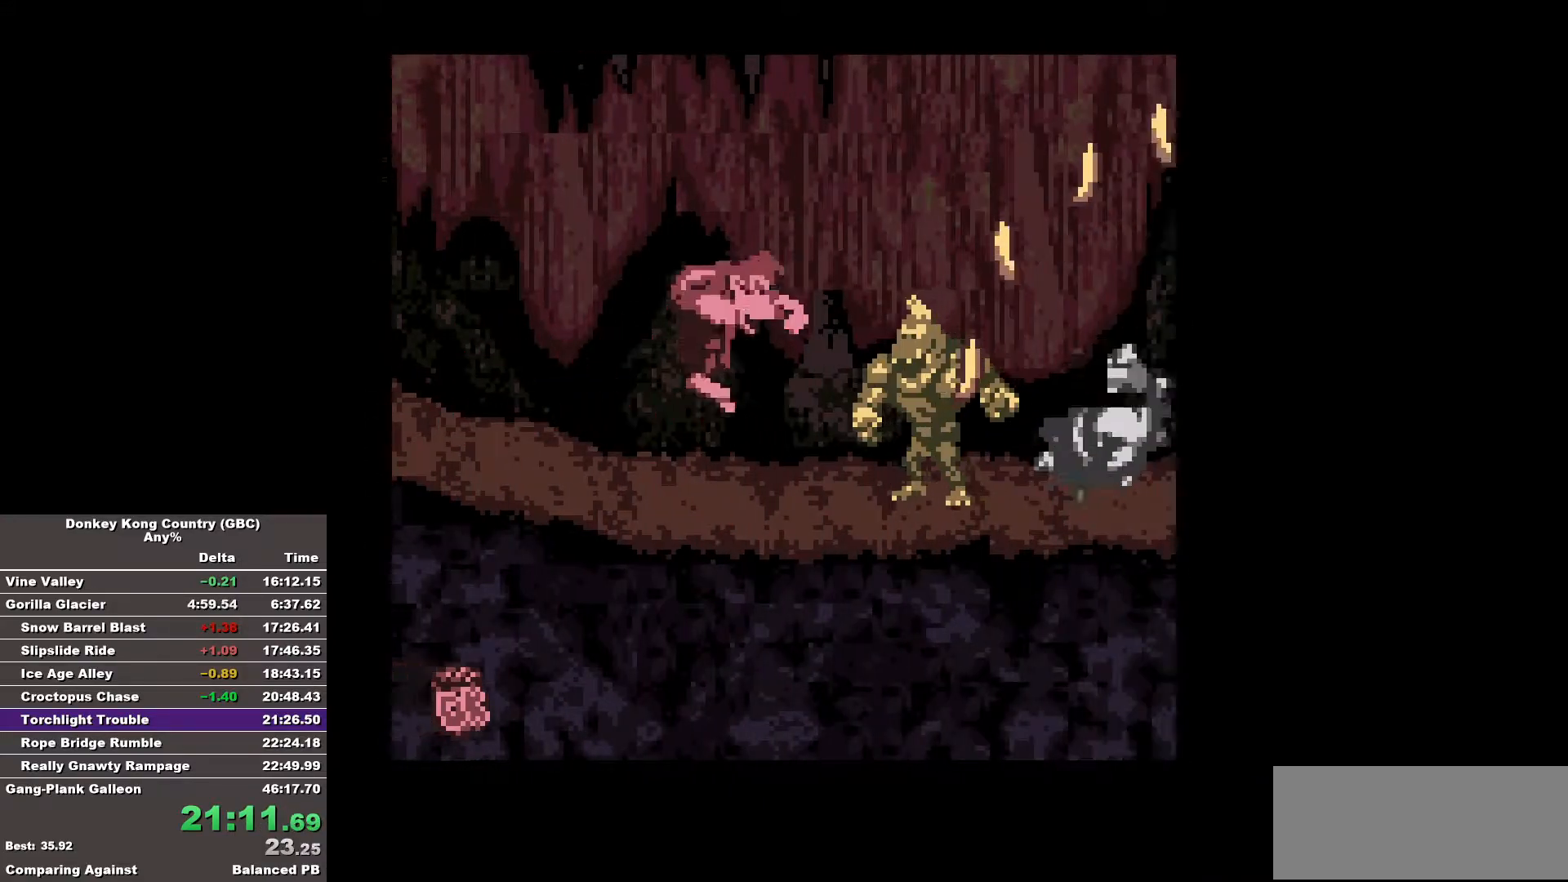
{"buttons": ["B", "DPAD_RIGHT"], "events": []}
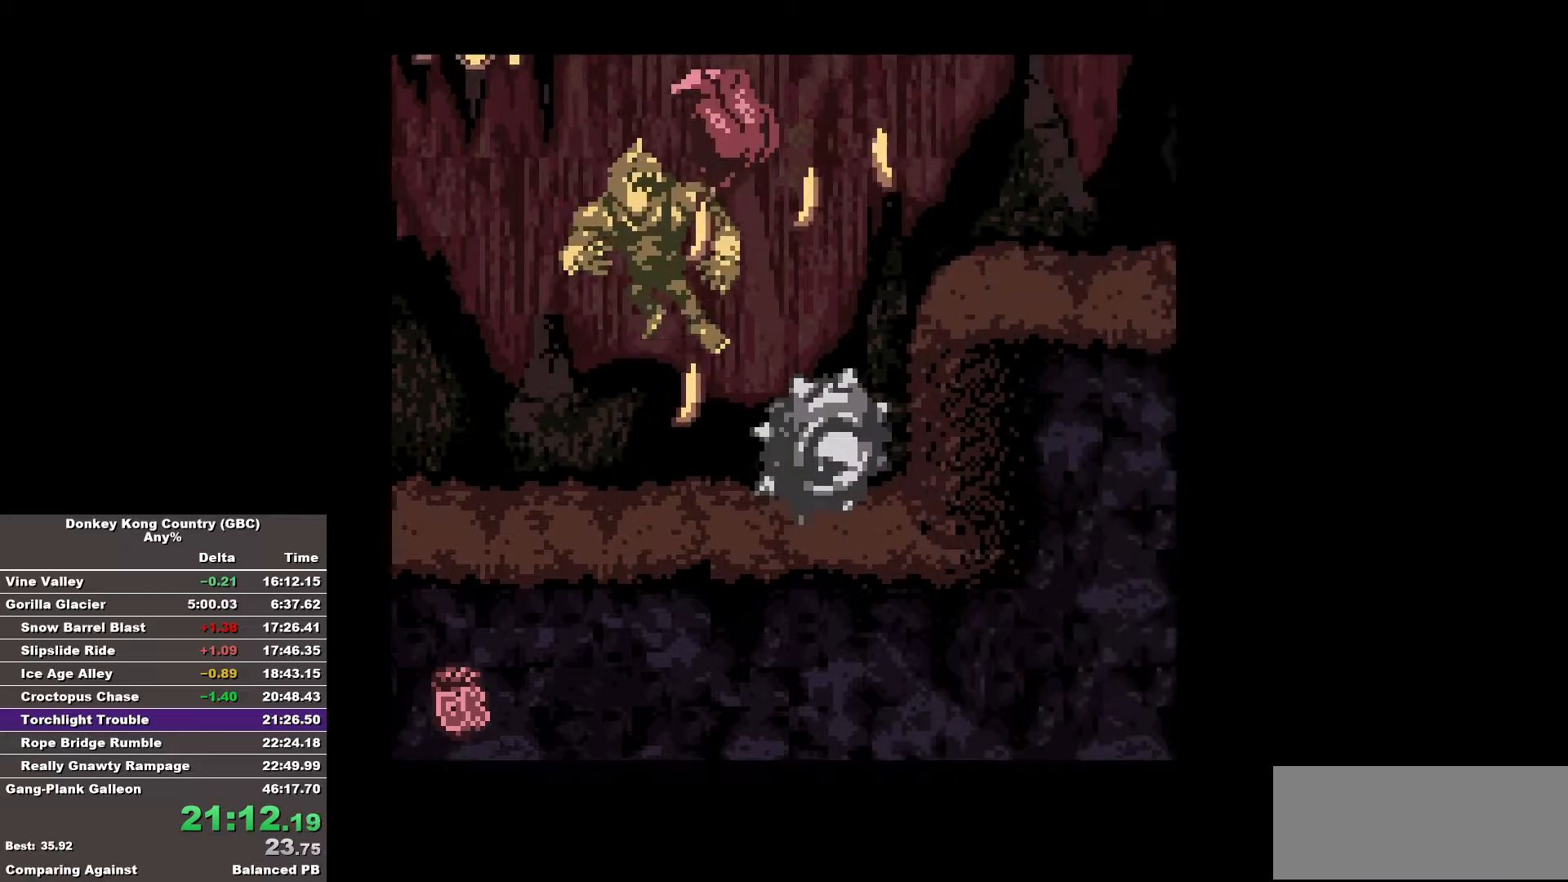
{"buttons": ["B", "DPAD_RIGHT"], "events": []}
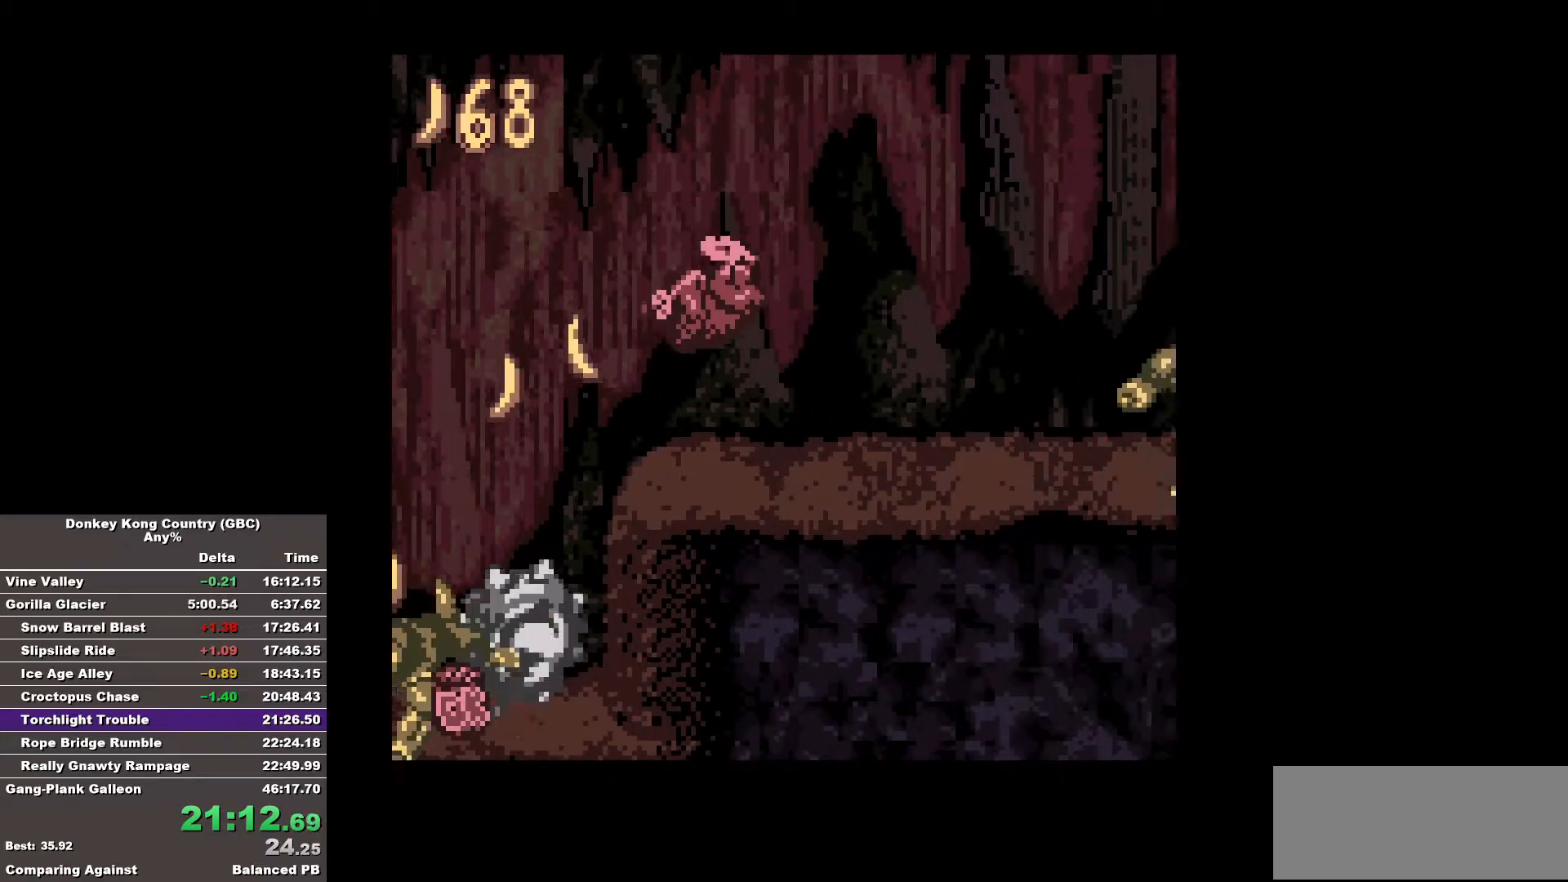
{"buttons": ["B", "DPAD_RIGHT"], "events": [[83, "B", "up"], [183, "B", "down"]]}
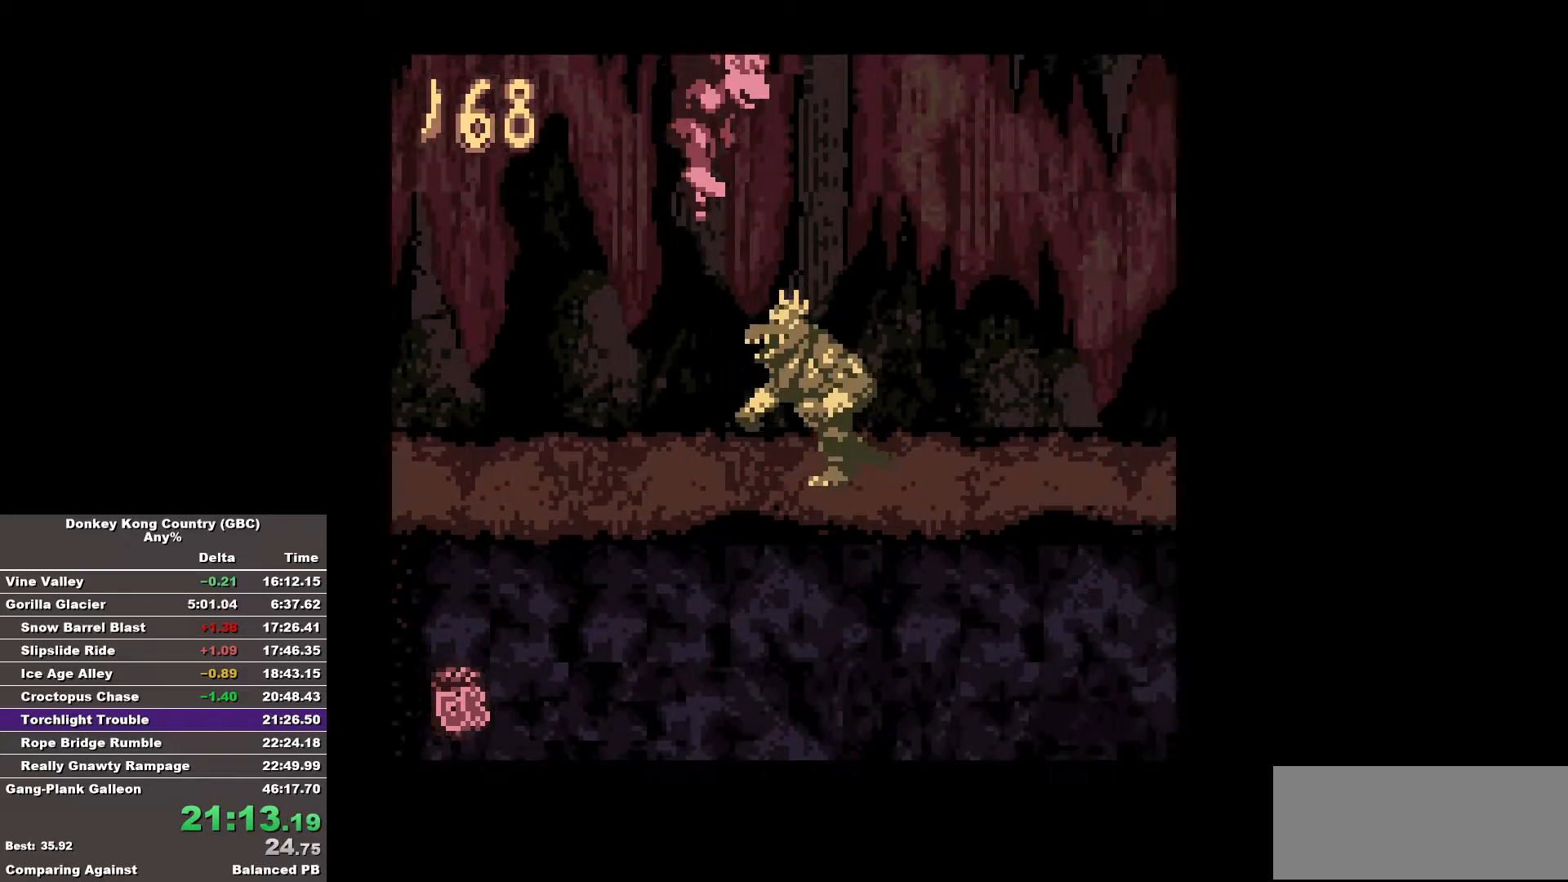
{"buttons": ["B", "DPAD_RIGHT"], "events": []}
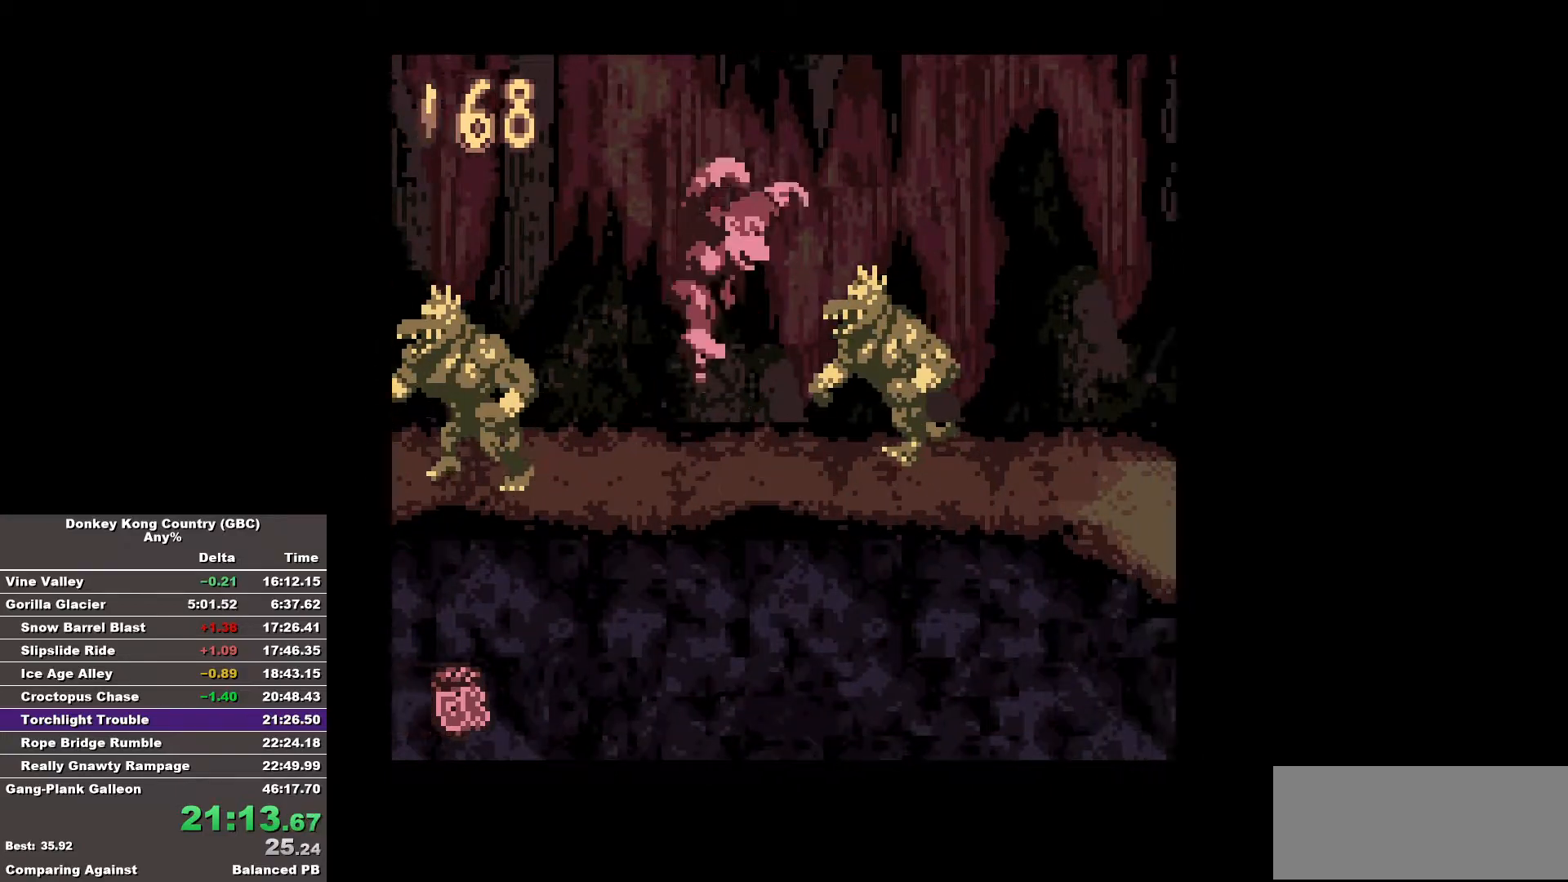
{"buttons": ["B", "DPAD_RIGHT"], "events": []}
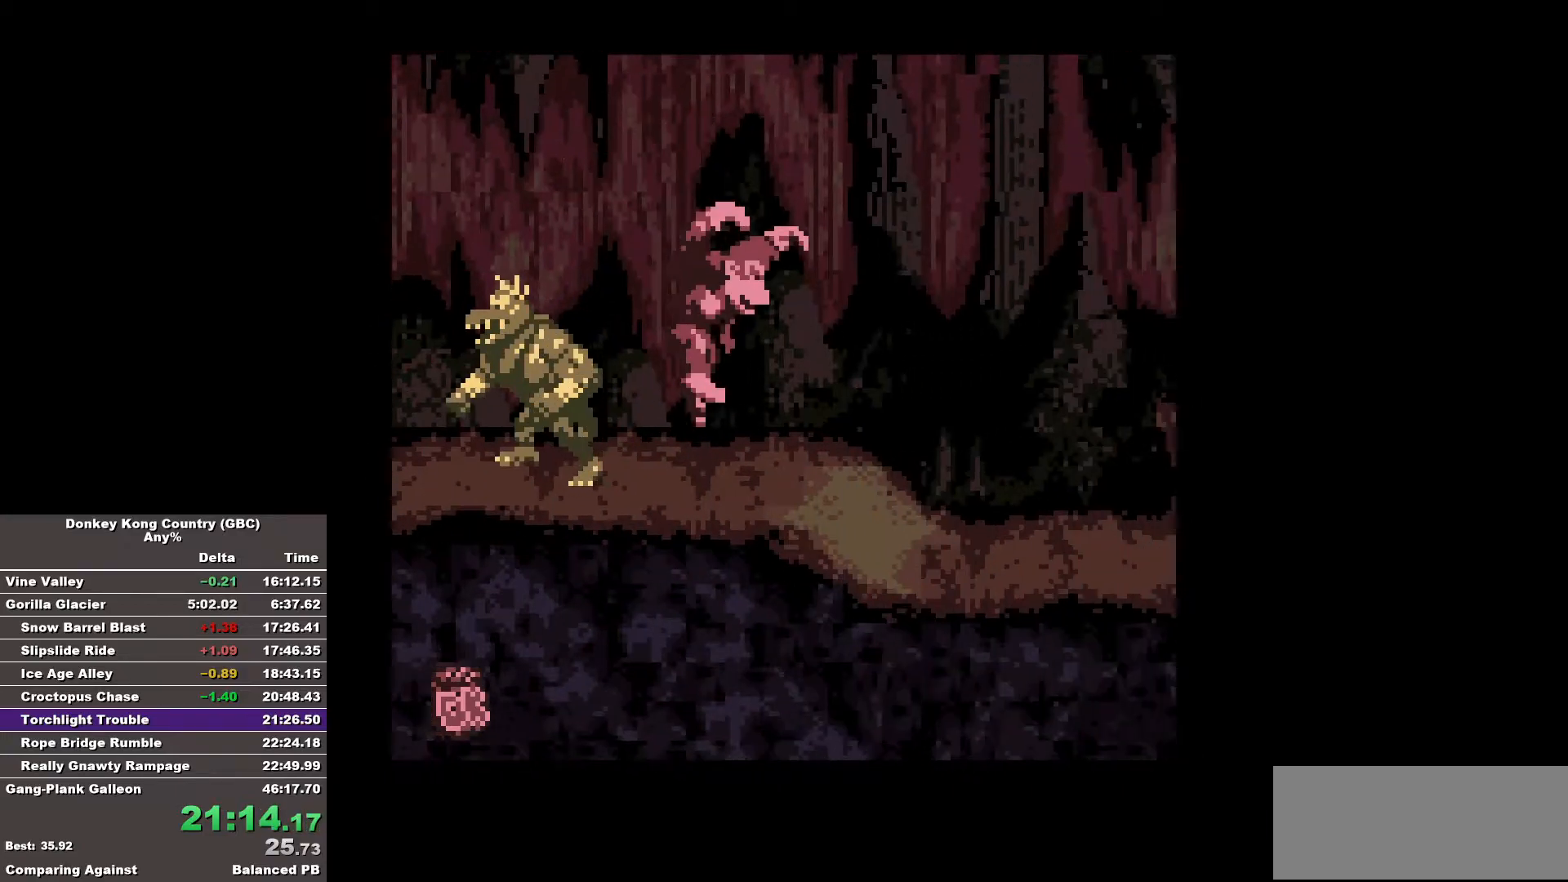
{"buttons": ["B", "DPAD_RIGHT"], "events": [[183, "B", "up"], [217, "B", "down"]]}
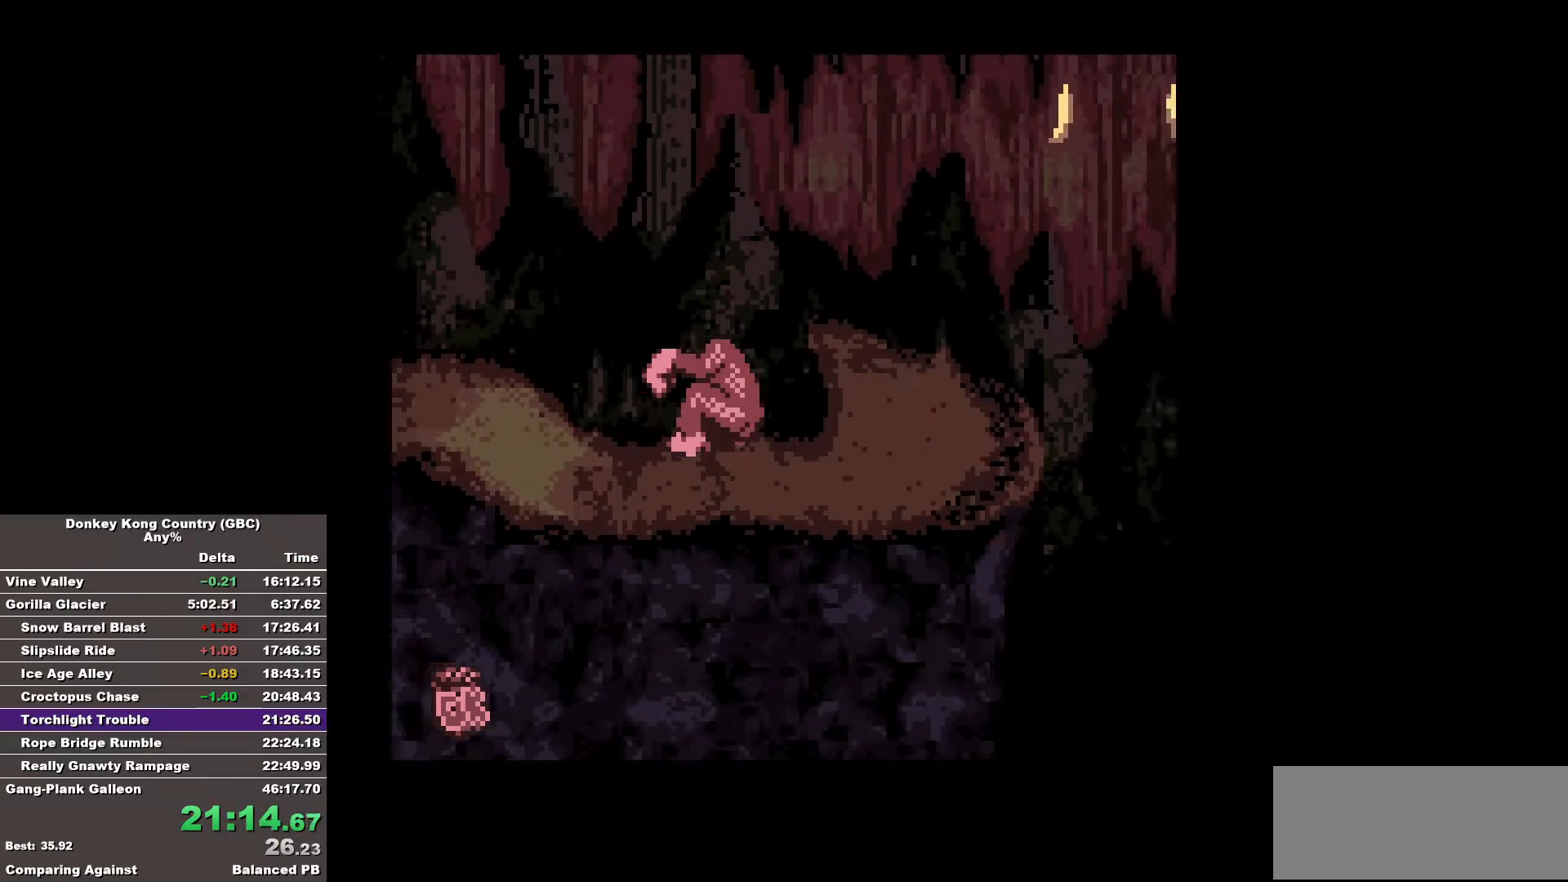
{"buttons": ["B", "DPAD_RIGHT"], "events": []}
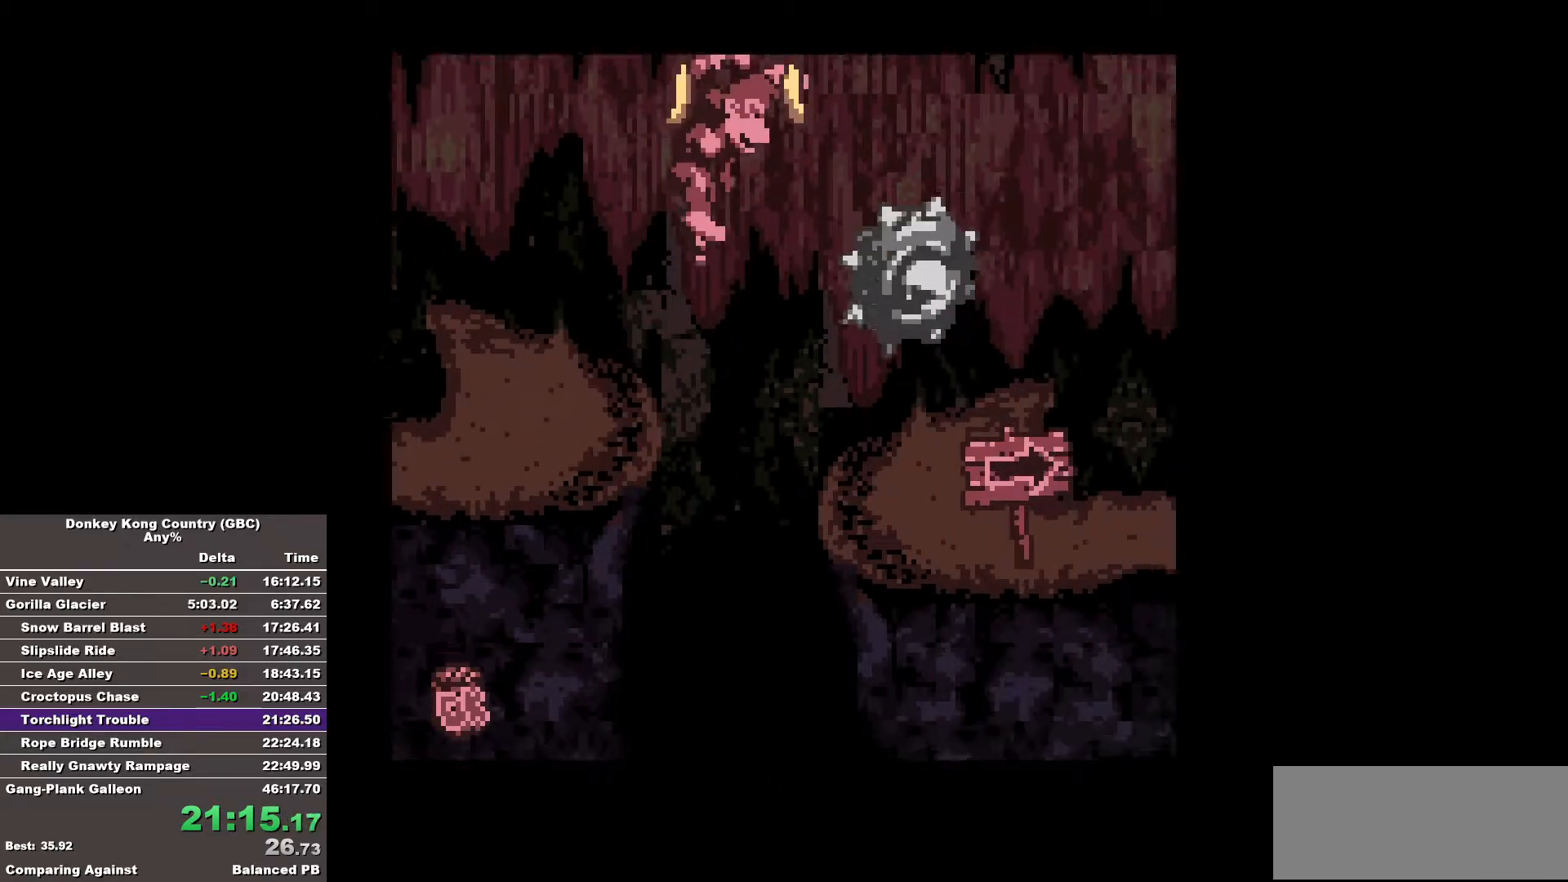
{"buttons": ["B", "DPAD_RIGHT"], "events": []}
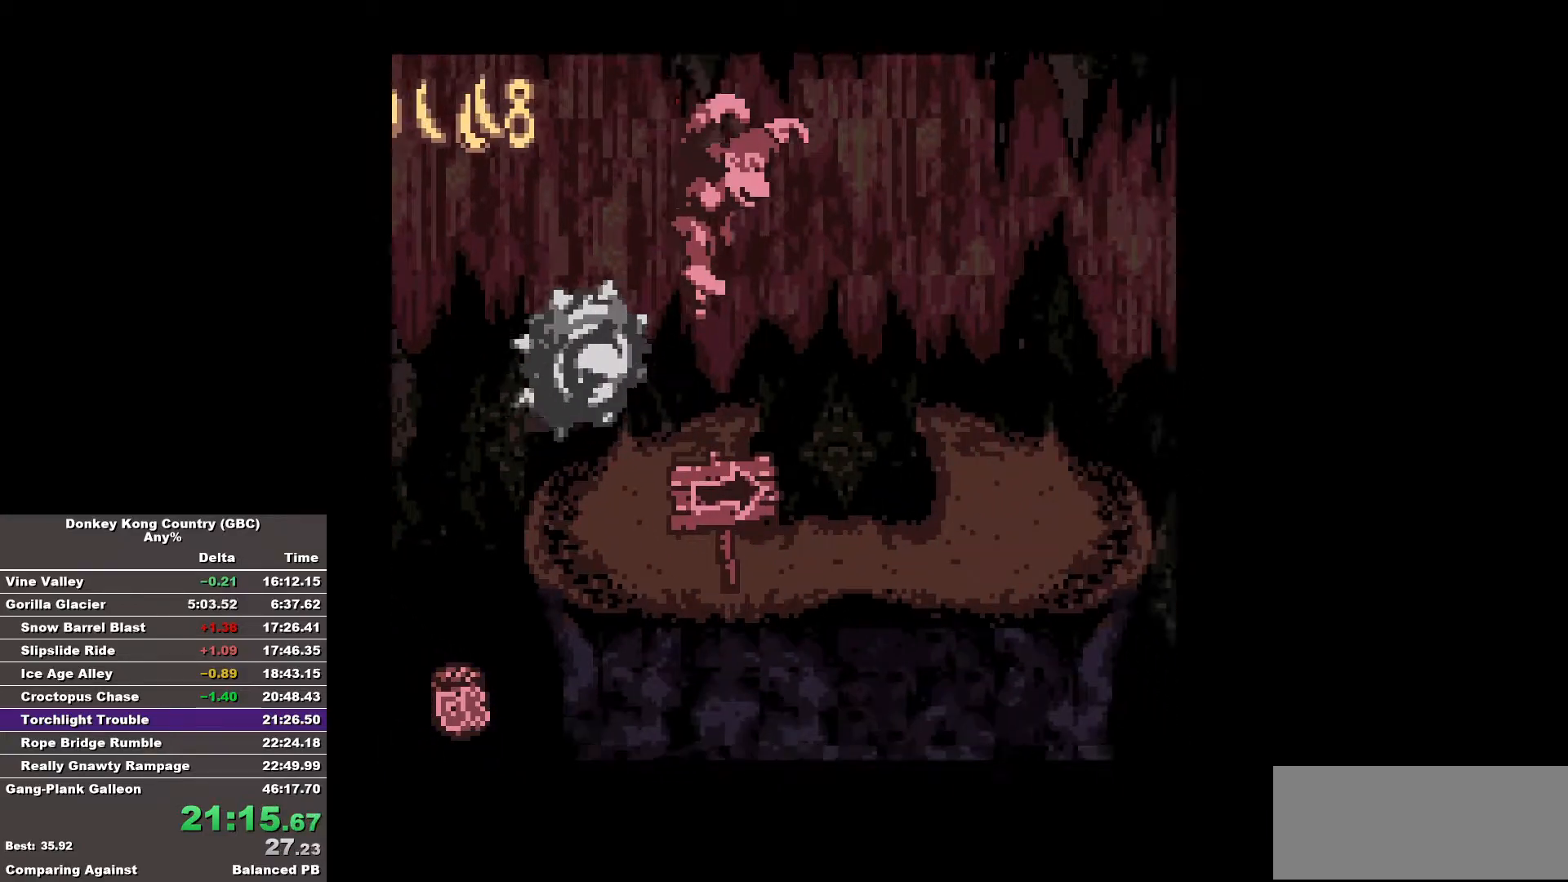
{"buttons": ["B", "DPAD_RIGHT"], "events": [[217, "B", "up"], [267, "B", "down"]]}
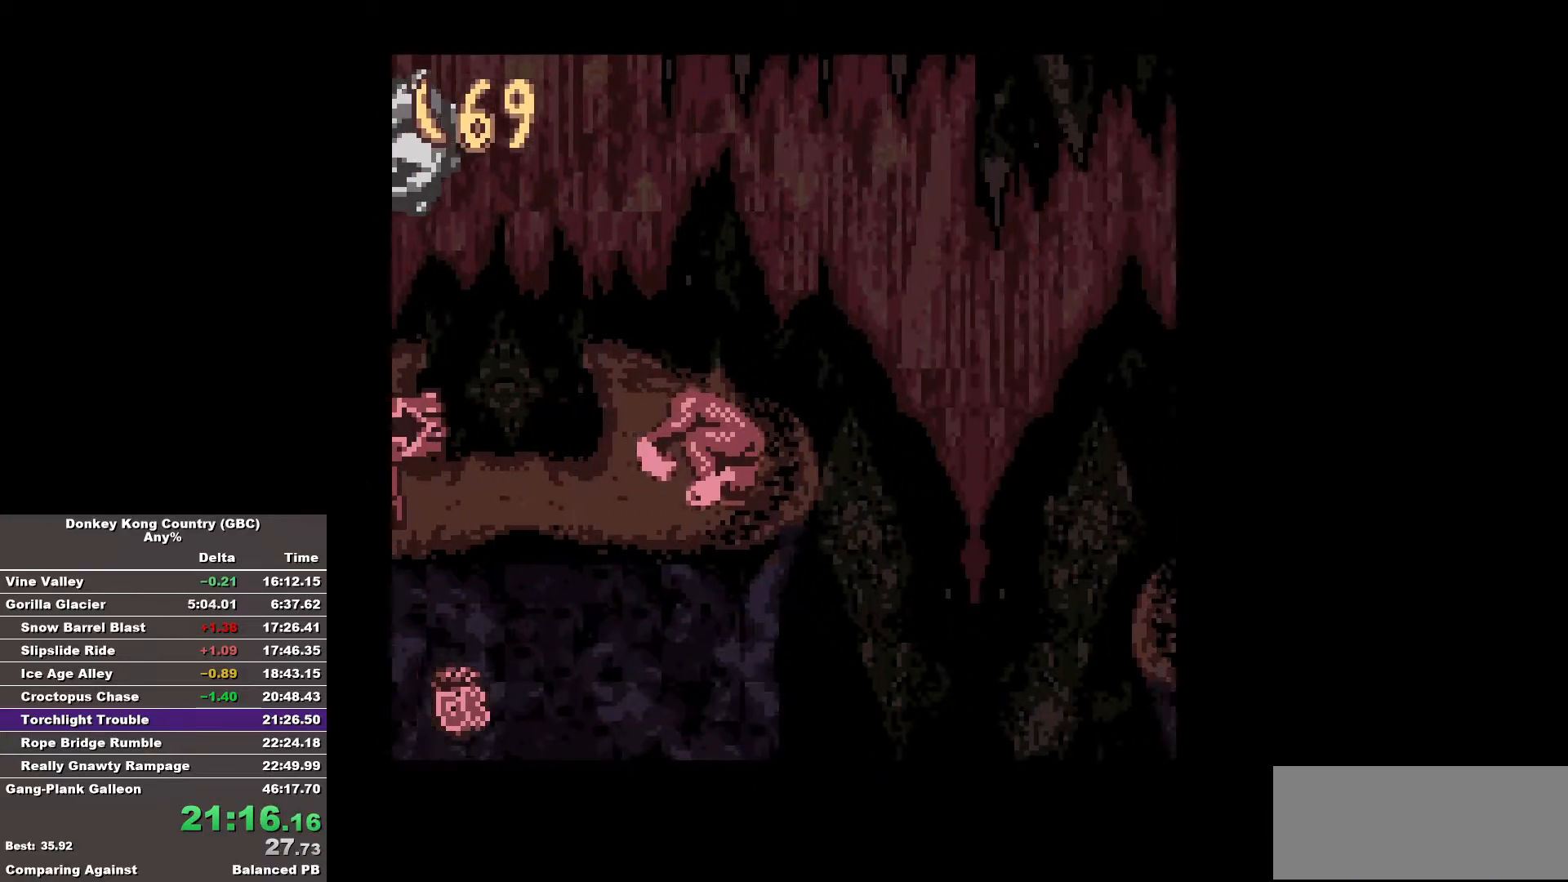
{"buttons": ["B", "DPAD_RIGHT"], "events": []}